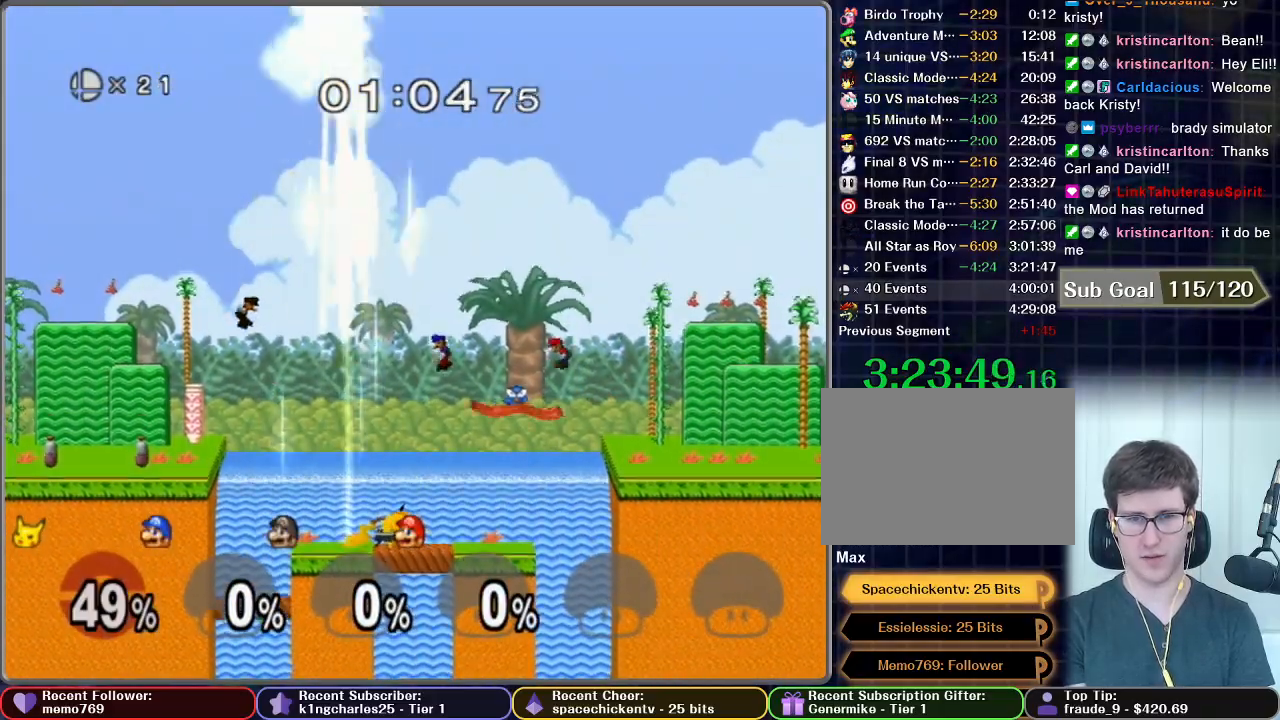
Gameplay with a controller (Nintendo layout); each line is a JSON object with the inputs held at the frame after it. "events" lists button and stick changes between this image and that frame as [ms after this image, input, new state], when the widget could be followed in between. Not read: L3 R3.
{"buttons": ["A"], "left_stick": "up", "right_stick": "center", "events": [[133, "X", "down"], [167, "X", "up"], [250, "A", "down"], [283, "A", "up"], [333, "A", "down"]]}
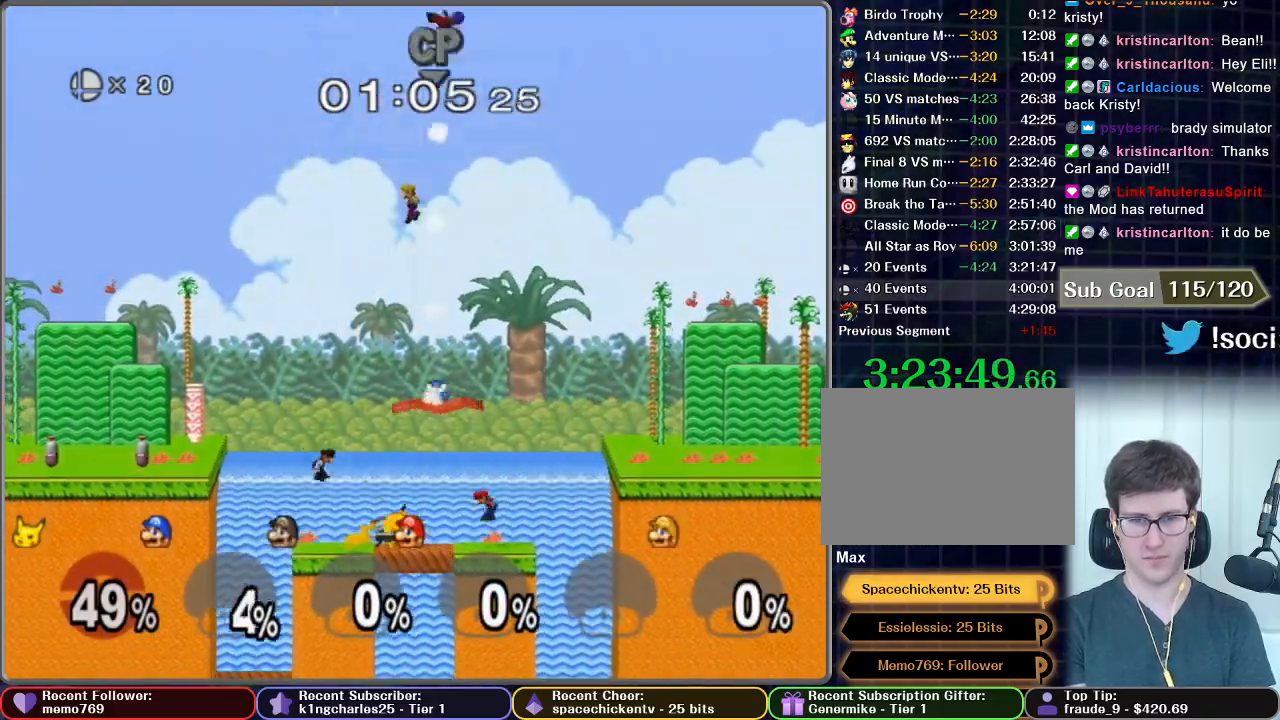
{"buttons": ["A"], "left_stick": "up", "right_stick": "center", "events": [[33, "A", "up"], [450, "A", "down"]]}
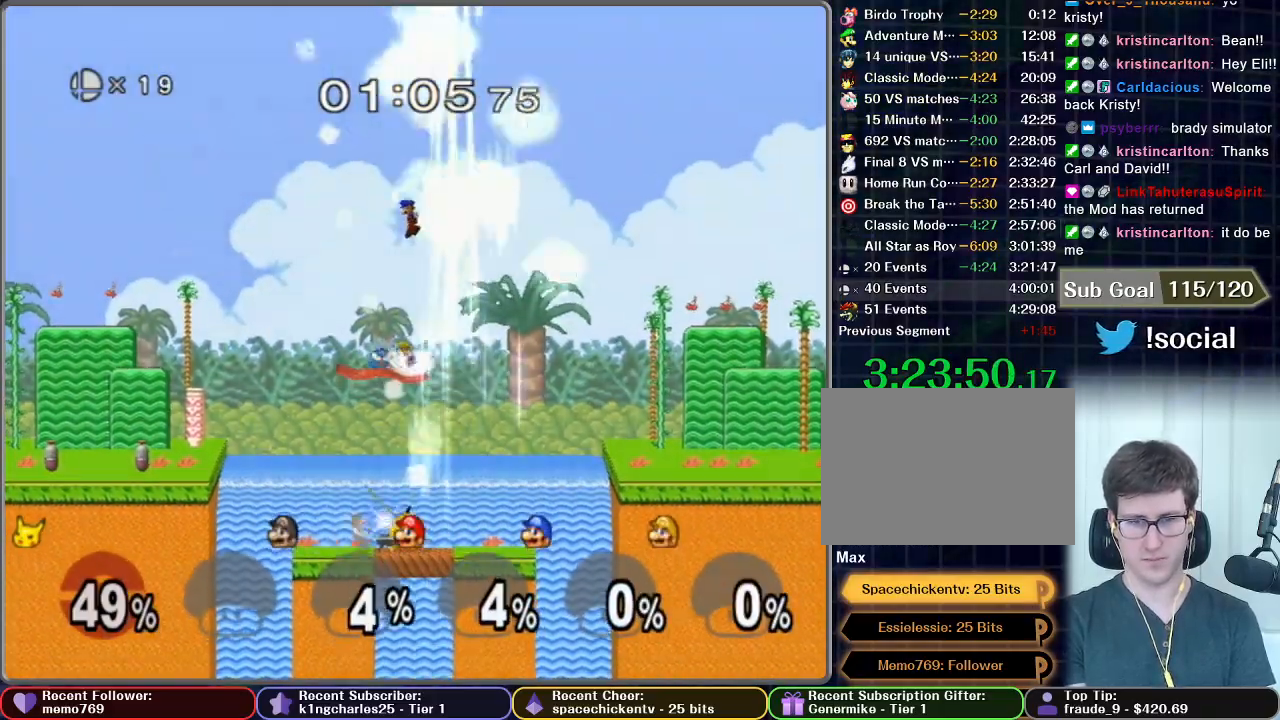
{"buttons": ["A"], "left_stick": "up", "right_stick": "center", "events": []}
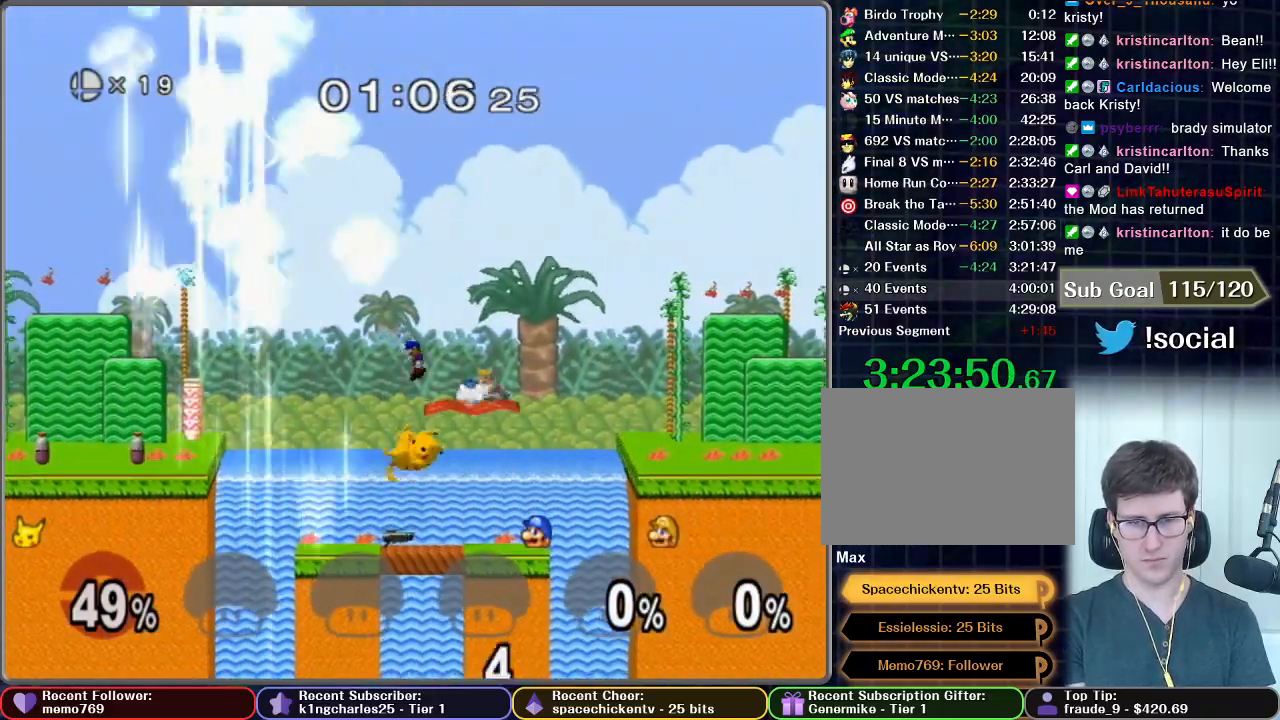
{"buttons": [], "left_stick": "up", "right_stick": "center", "events": [[17, "A", "up"], [100, "A", "down"], [150, "A", "up"], [250, "left_stick", "up-right"], [350, "X", "down"], [350, "left_stick", "up"], [400, "X", "up"], [467, "A", "down"], [500, "A", "up"]]}
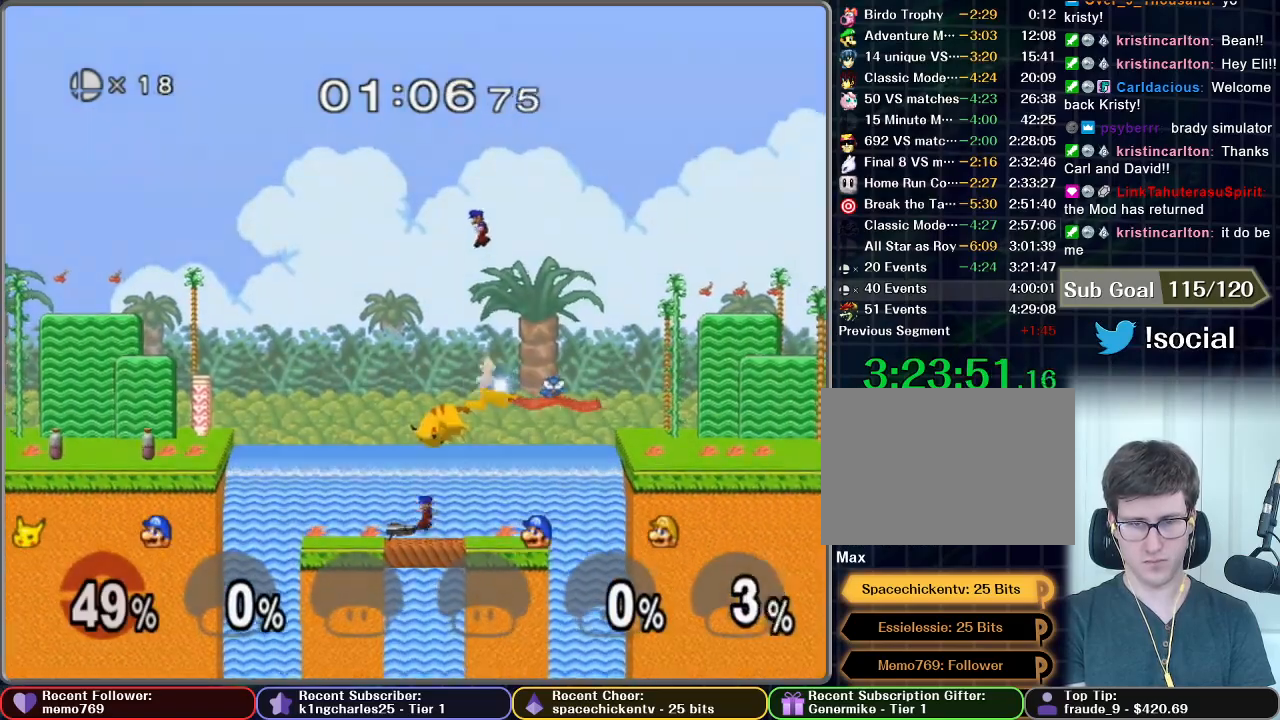
{"buttons": [], "left_stick": "up", "right_stick": "center", "events": [[100, "A", "down"], [150, "A", "up"], [450, "A", "down"], [467, "A", "up"]]}
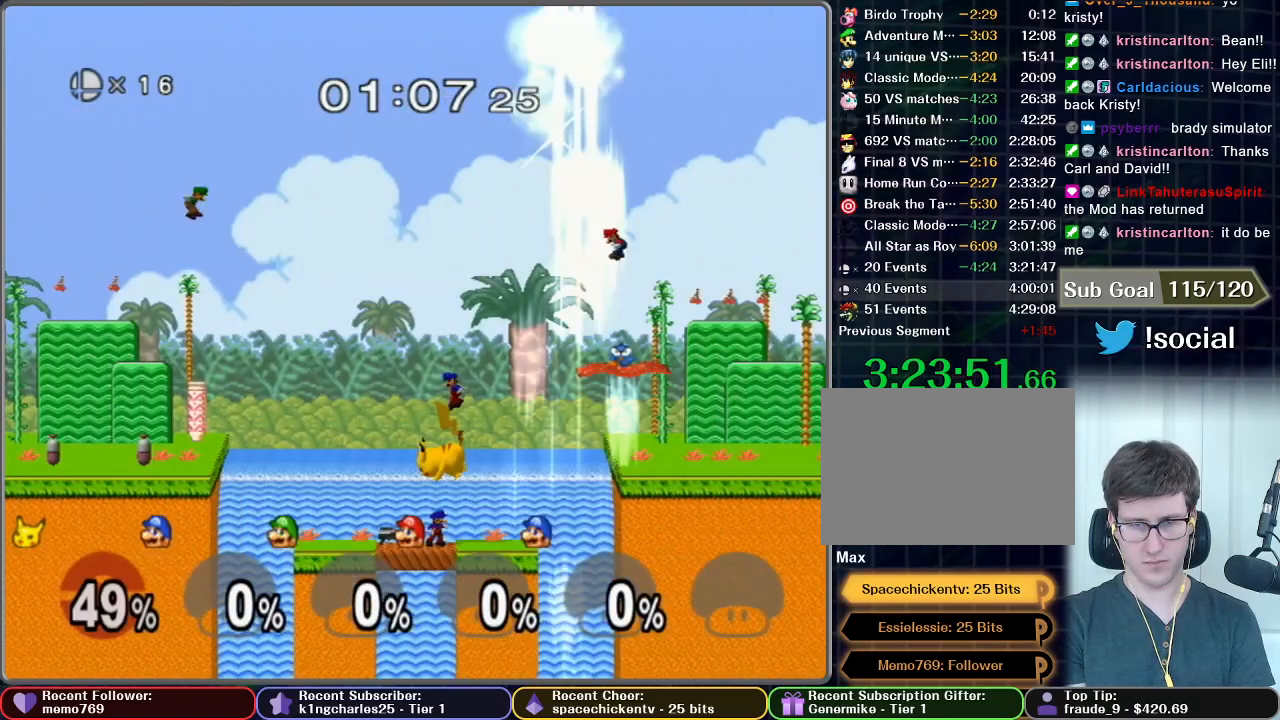
{"buttons": [], "left_stick": "up", "right_stick": "center", "events": [[50, "A", "down"], [283, "R1", "down"], [317, "A", "up"], [317, "R1", "up"]]}
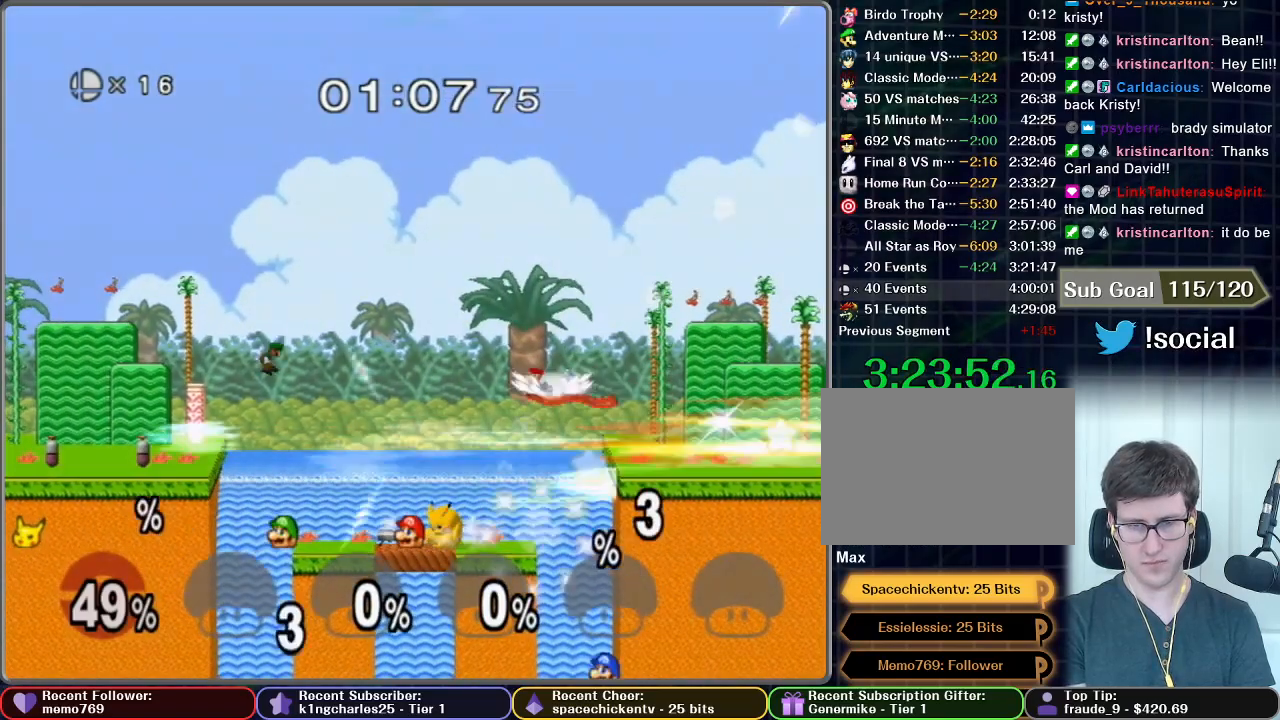
{"buttons": [], "left_stick": "up", "right_stick": "center", "events": [[233, "A", "down"], [250, "A", "up"], [333, "A", "down"], [367, "A", "up"]]}
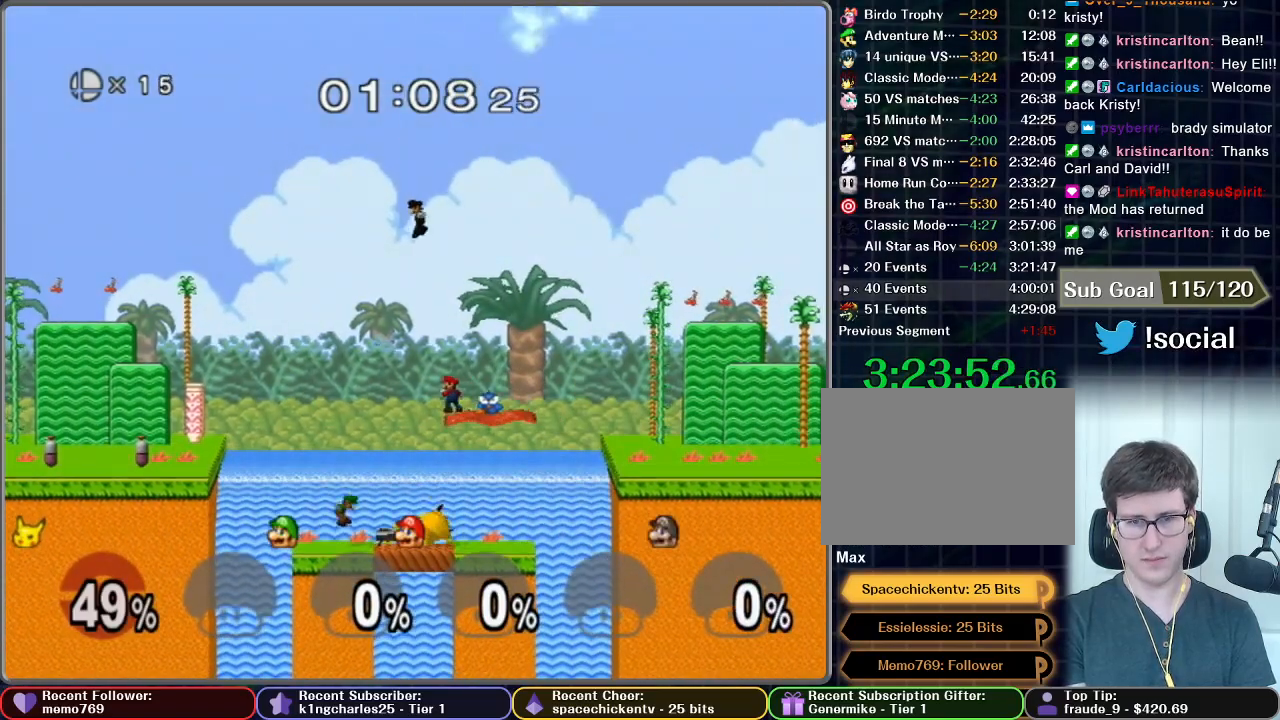
{"buttons": [], "left_stick": "up", "right_stick": "center", "events": [[117, "A", "down"], [150, "A", "up"], [217, "A", "down"], [283, "A", "up"], [417, "A", "down"], [483, "A", "up"]]}
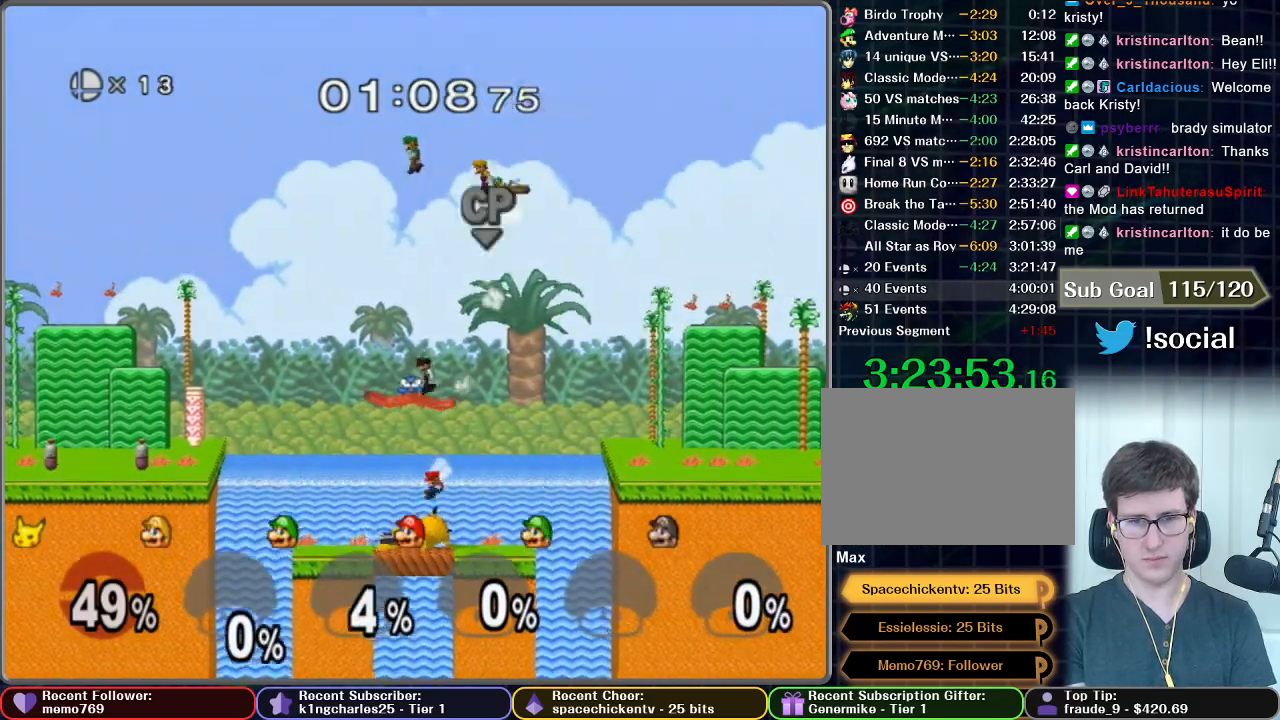
{"buttons": [], "left_stick": "up", "right_stick": "center", "events": [[50, "A", "down"], [100, "A", "up"]]}
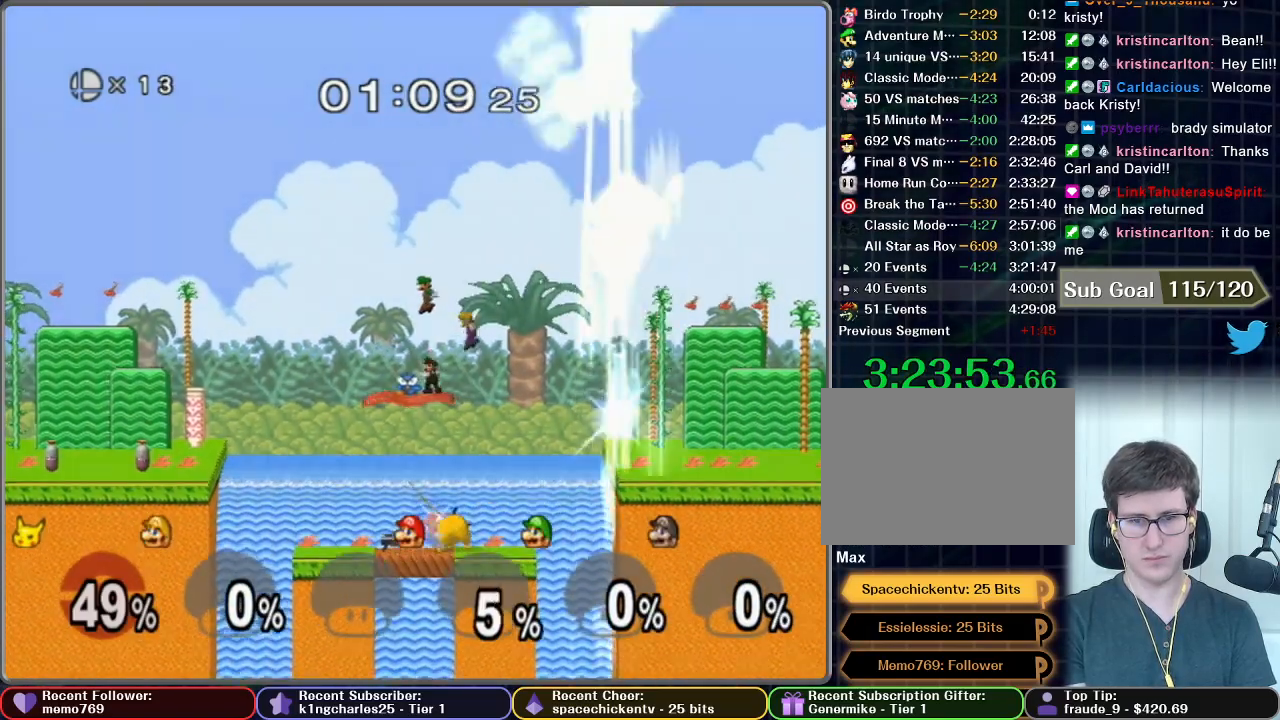
{"buttons": [], "left_stick": "up", "right_stick": "center", "events": []}
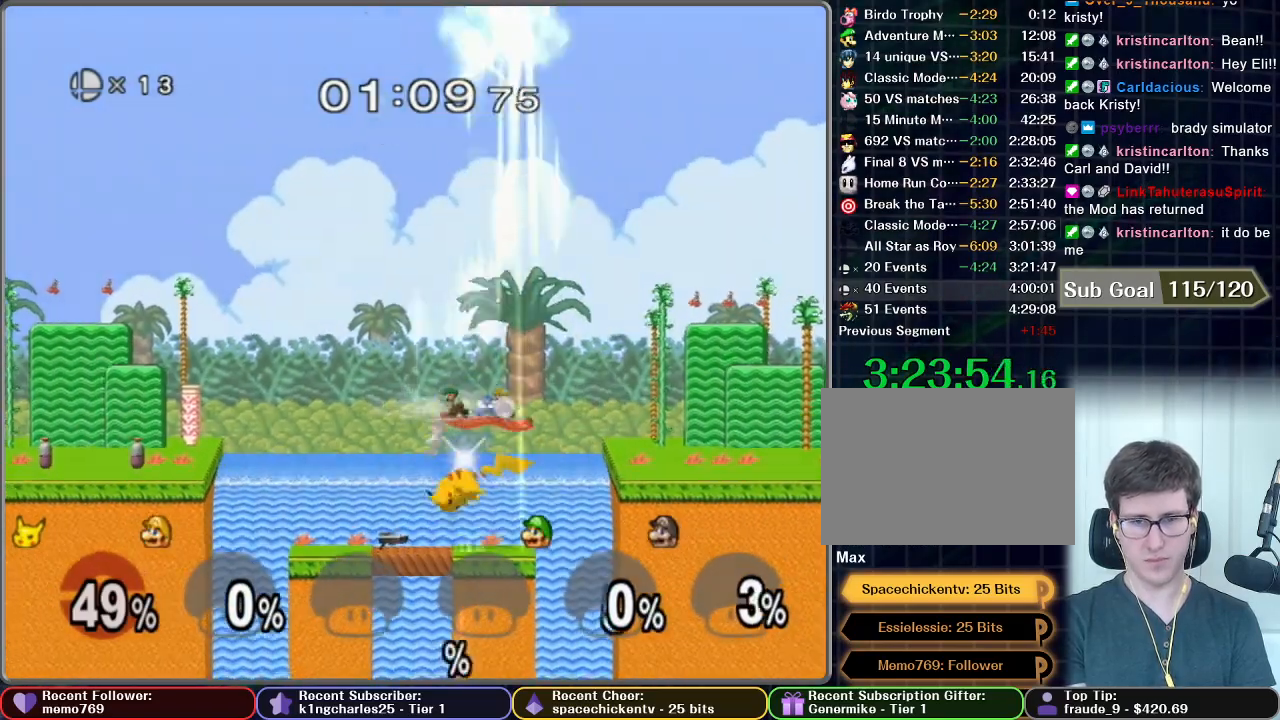
{"buttons": [], "left_stick": "up", "right_stick": "center", "events": [[67, "A", "down"], [133, "A", "up"]]}
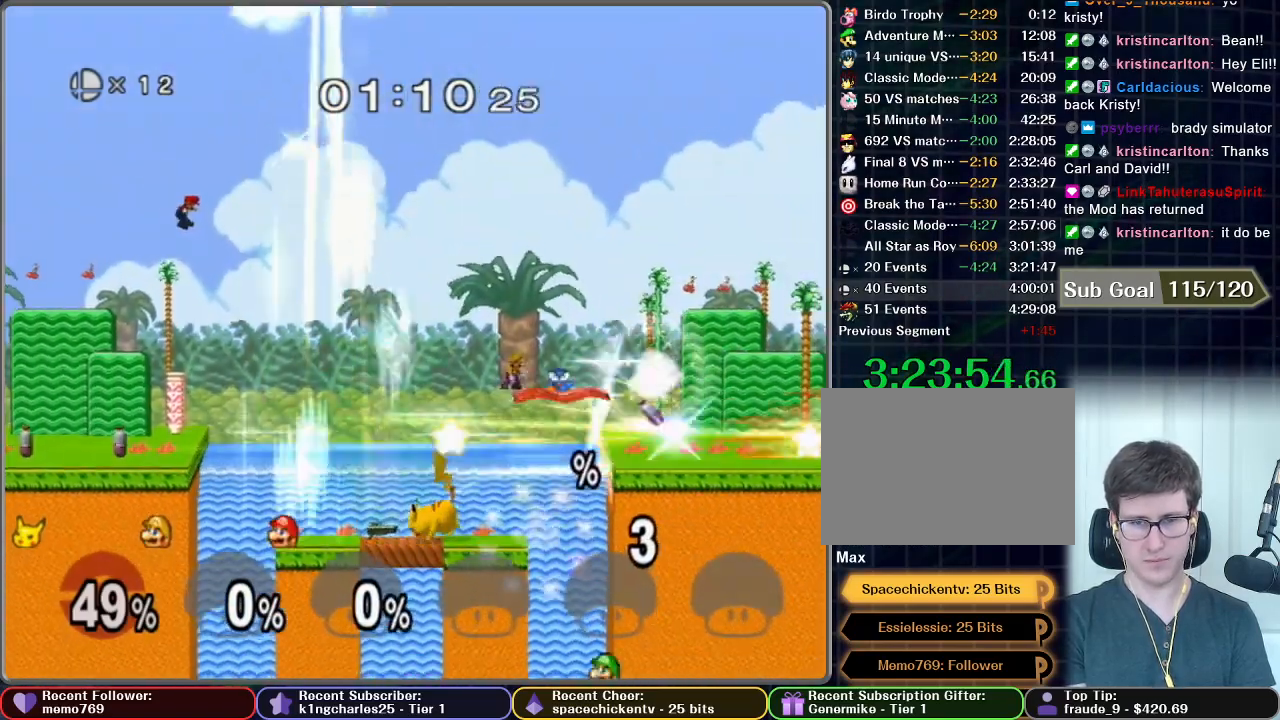
{"buttons": [], "left_stick": "up-left", "right_stick": "center", "events": [[233, "A", "down"], [250, "A", "up"], [433, "left_stick", "up-left"]]}
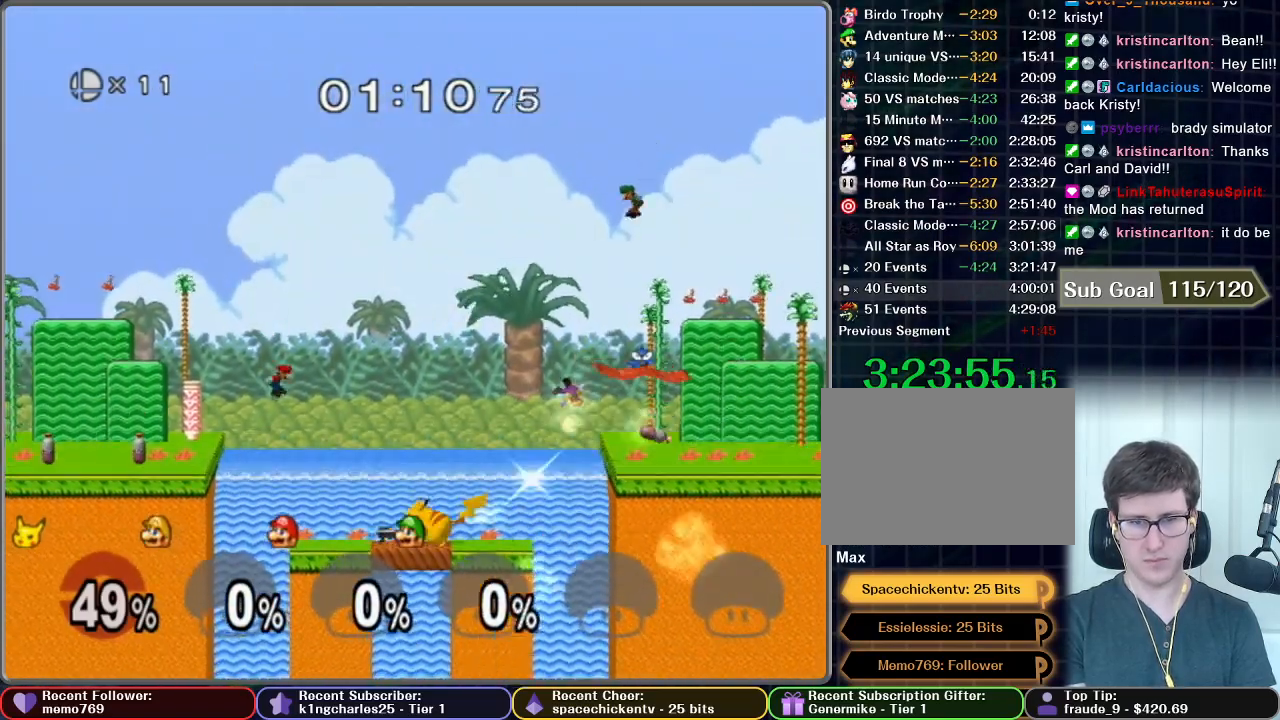
{"buttons": [], "left_stick": "up", "right_stick": "center", "events": [[183, "left_stick", "up"], [350, "A", "down"], [417, "A", "up"]]}
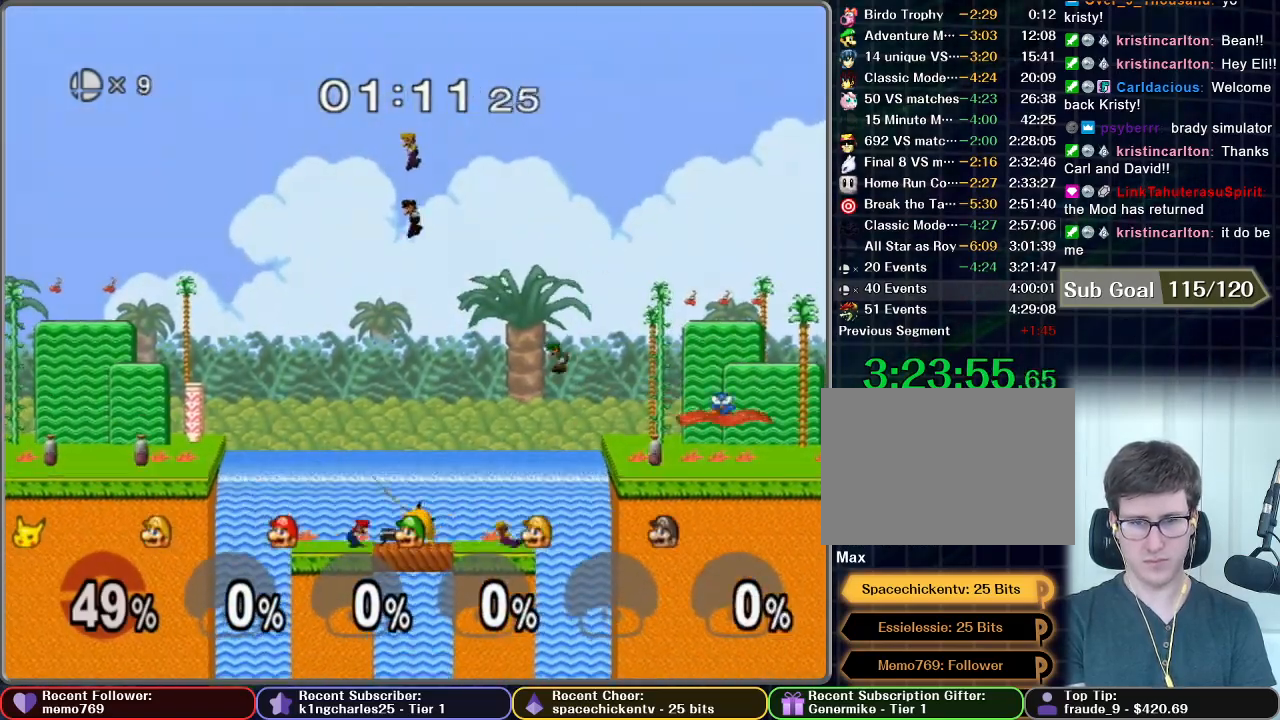
{"buttons": [], "left_stick": "up", "right_stick": "center", "events": [[50, "A", "down"], [117, "A", "up"], [183, "A", "down"], [200, "A", "up"]]}
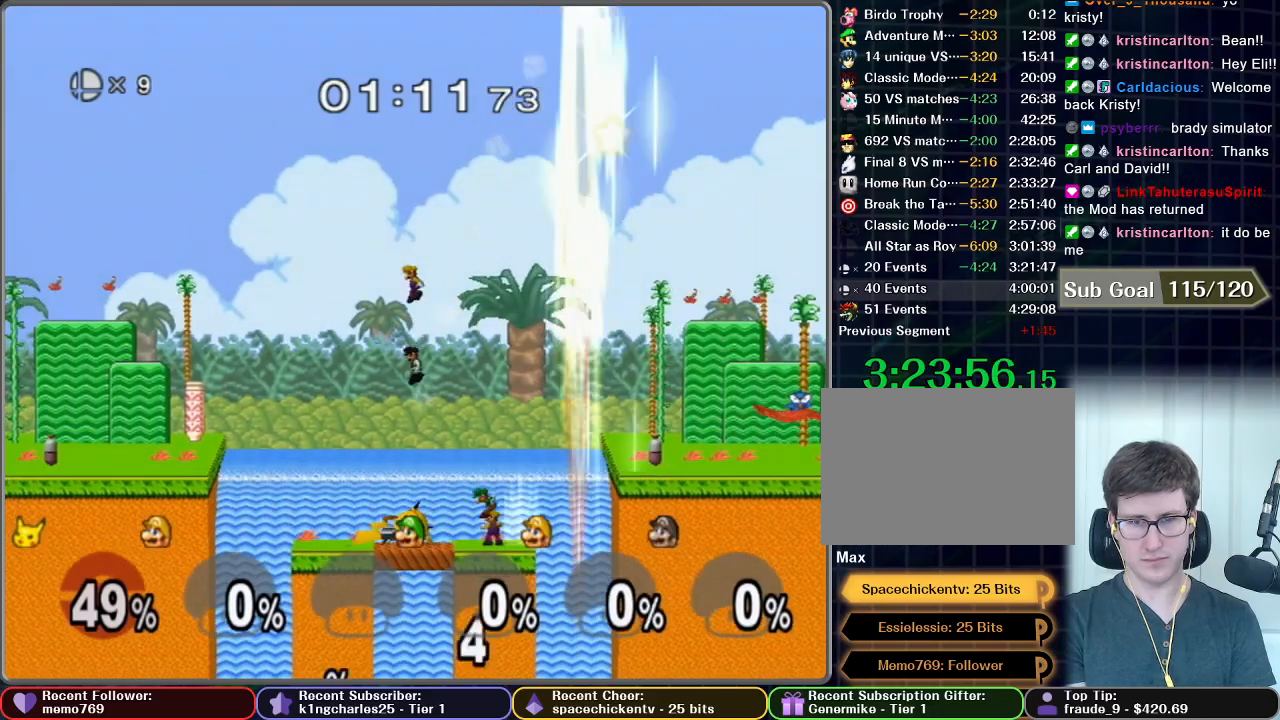
{"buttons": [], "left_stick": "up", "right_stick": "center", "events": [[83, "A", "down"], [183, "A", "up"], [250, "A", "down"], [317, "A", "up"]]}
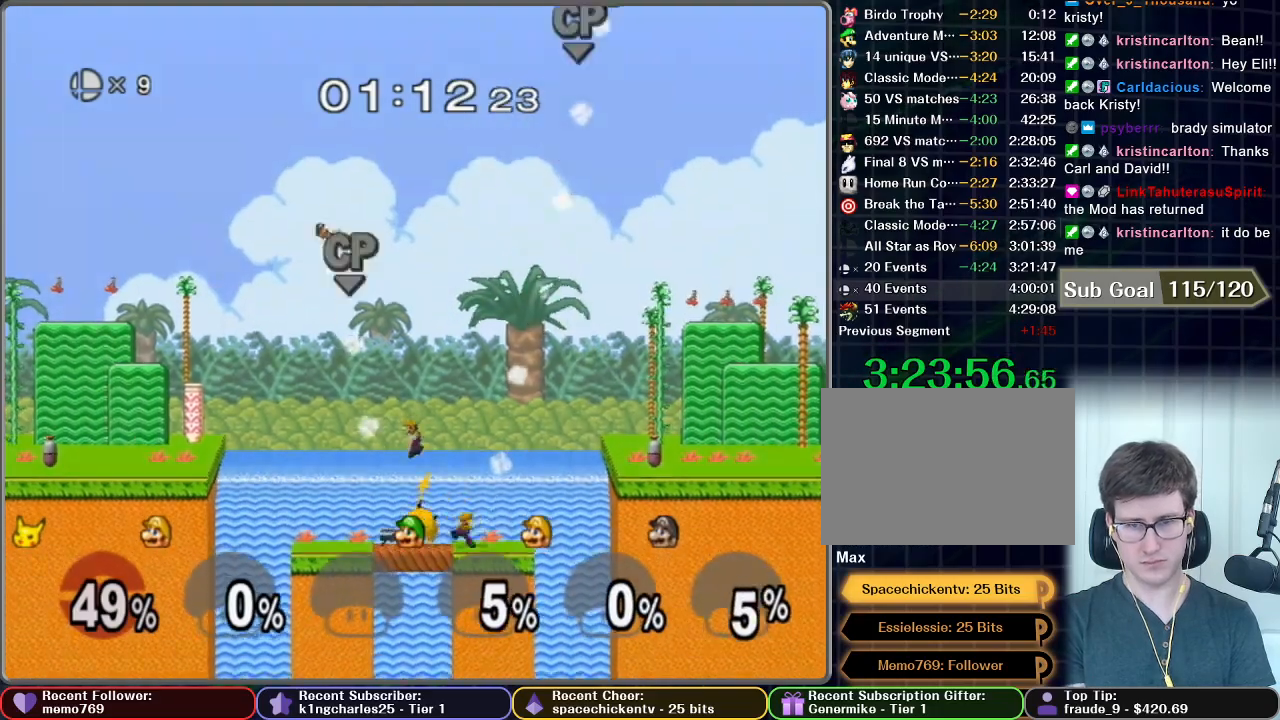
{"buttons": [], "left_stick": "up", "right_stick": "center", "events": []}
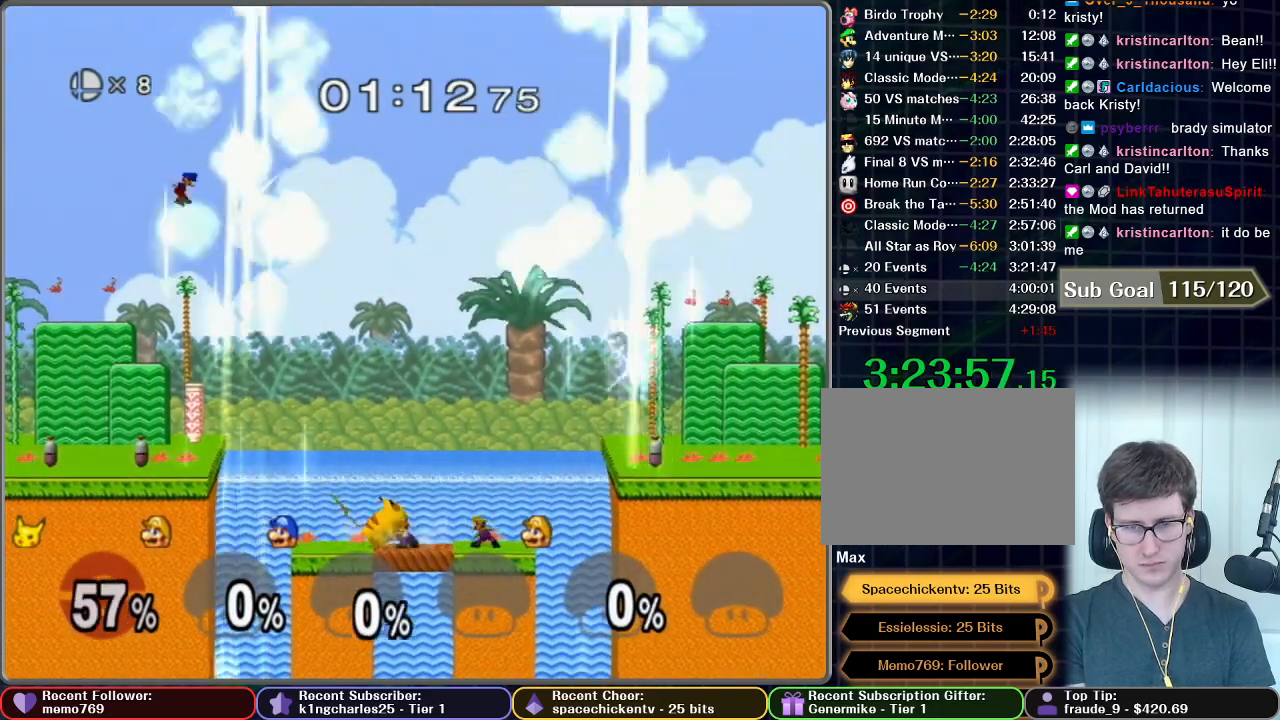
{"buttons": [], "left_stick": "up", "right_stick": "center", "events": [[33, "A", "down"], [100, "A", "up"], [333, "A", "down"], [400, "A", "up"]]}
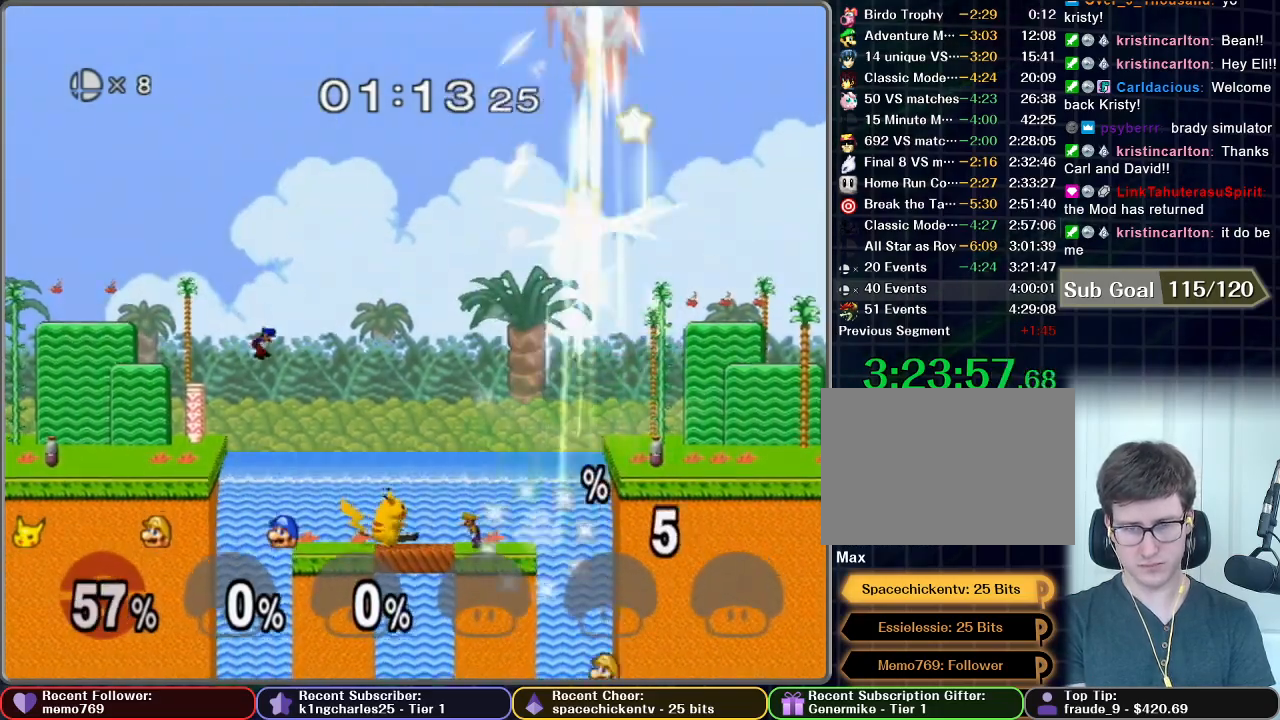
{"buttons": [], "left_stick": "up", "right_stick": "center", "events": [[233, "A", "down"], [300, "A", "up"]]}
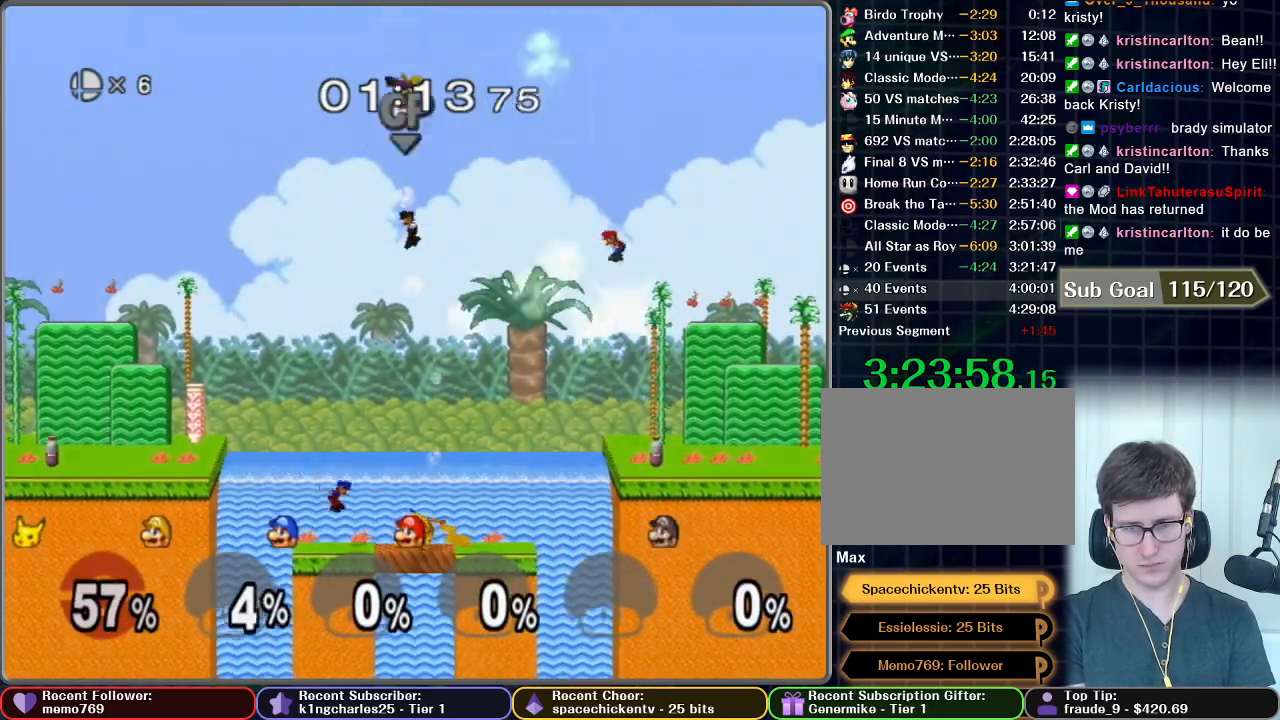
{"buttons": [], "left_stick": "up", "right_stick": "center", "events": [[33, "A", "down"], [83, "A", "up"]]}
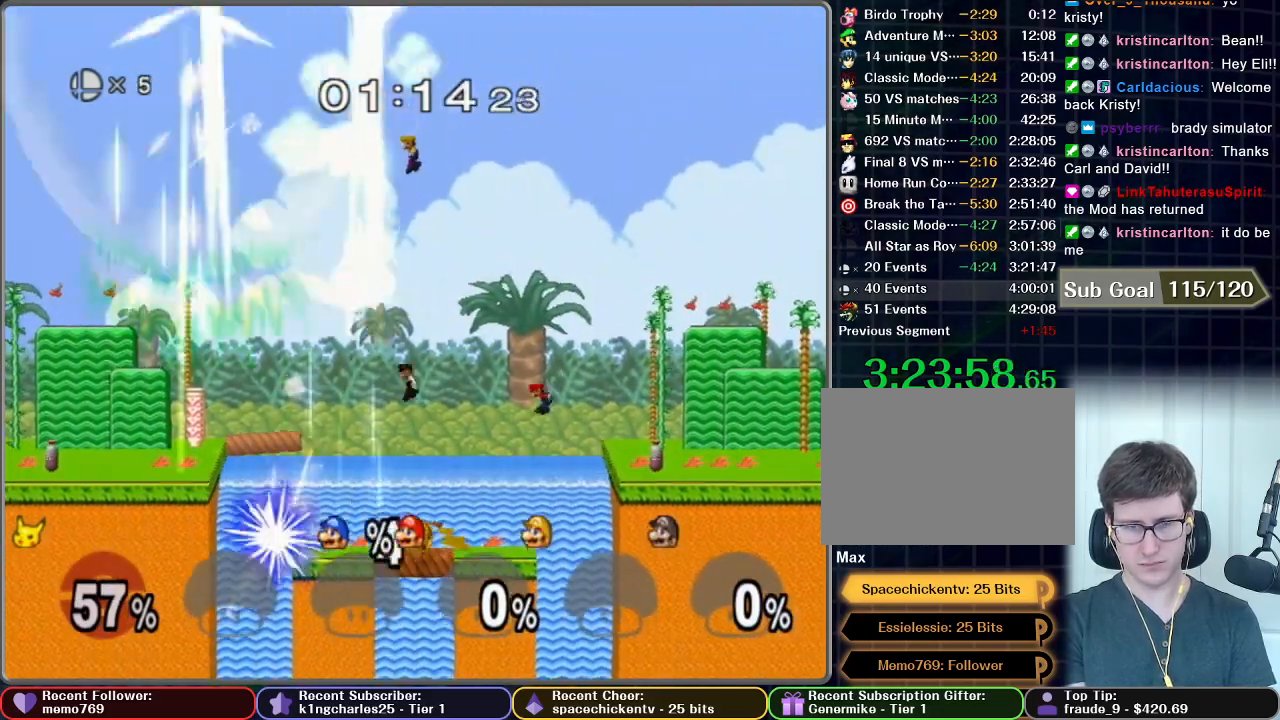
{"buttons": [], "left_stick": "up", "right_stick": "center", "events": [[233, "A", "down"], [300, "A", "up"], [350, "X", "down"], [383, "X", "up"], [450, "A", "down"], [500, "A", "up"]]}
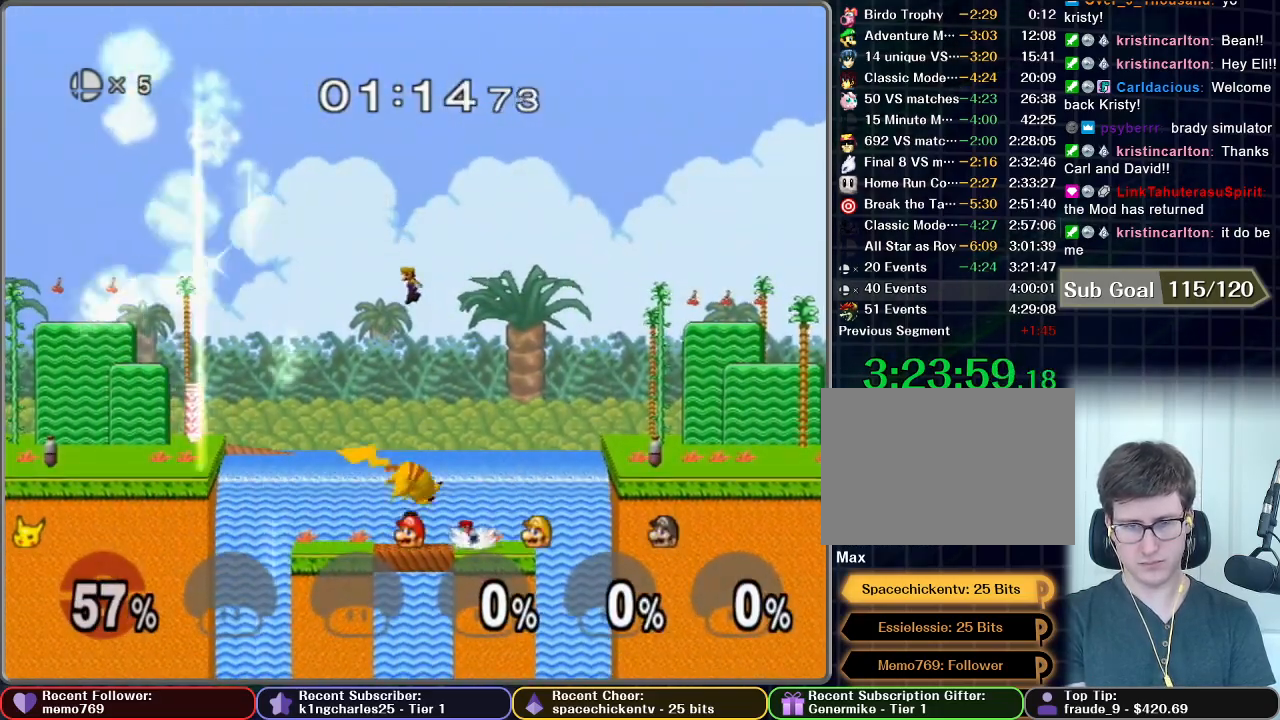
{"buttons": ["A"], "left_stick": "up", "right_stick": "center", "events": [[100, "A", "down"], [133, "A", "up"], [233, "A", "down"], [267, "A", "up"], [350, "A", "down"], [400, "A", "up"], [467, "A", "down"]]}
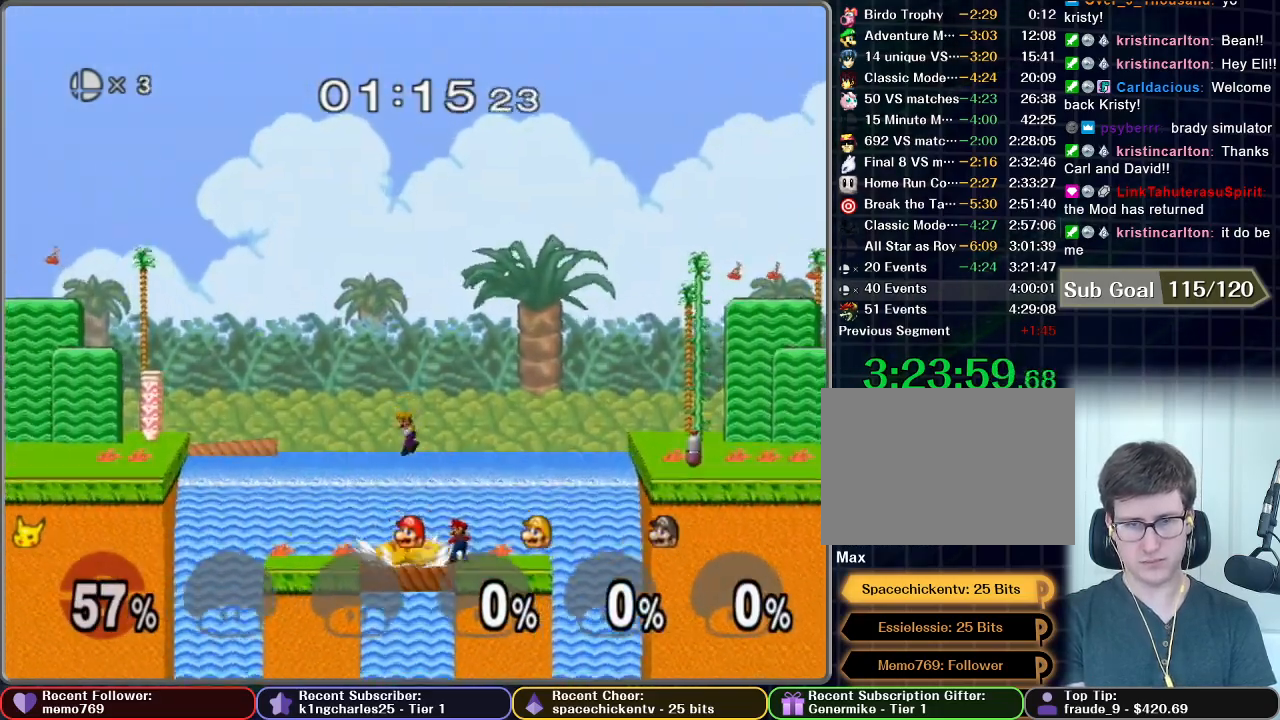
{"buttons": ["A"], "left_stick": "up", "right_stick": "center", "events": [[67, "A", "up"], [83, "R1", "down"], [100, "A", "down"], [133, "A", "up"], [150, "R1", "up"], [233, "A", "down"], [450, "A", "up"], [483, "A", "down"]]}
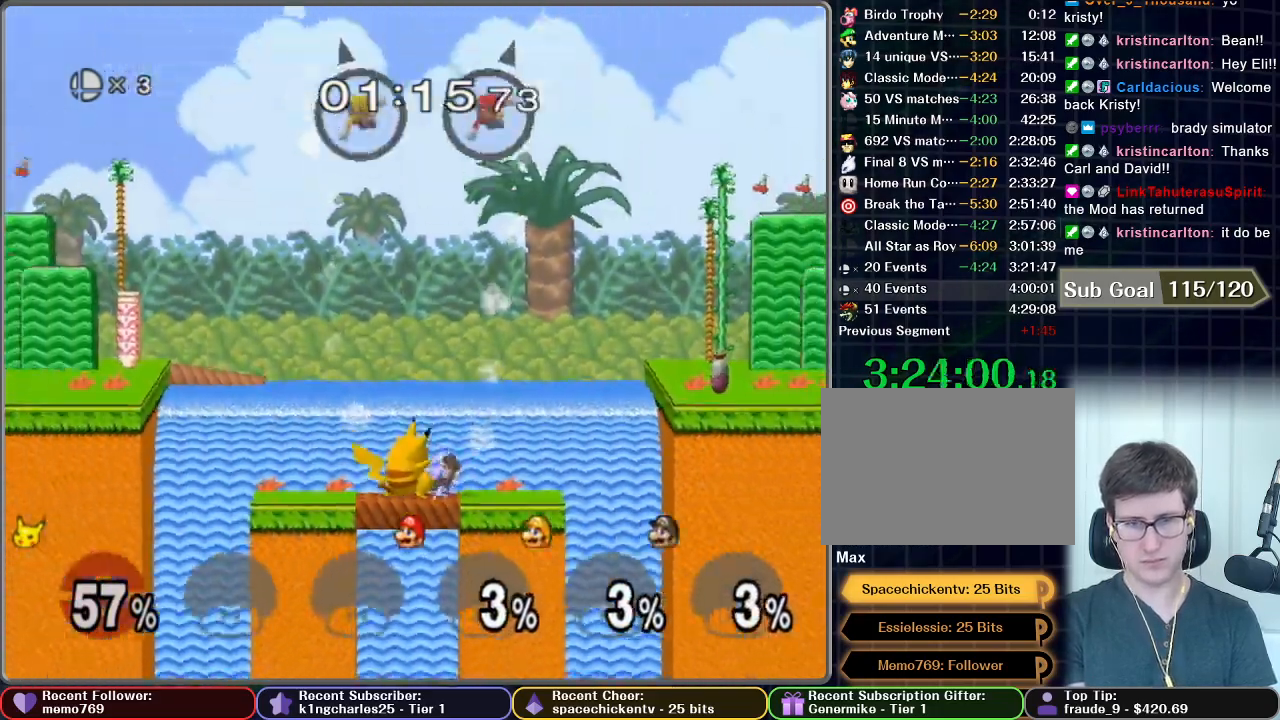
{"buttons": [], "left_stick": "up", "right_stick": "center", "events": [[50, "A", "up"], [433, "A", "down"], [450, "A", "up"]]}
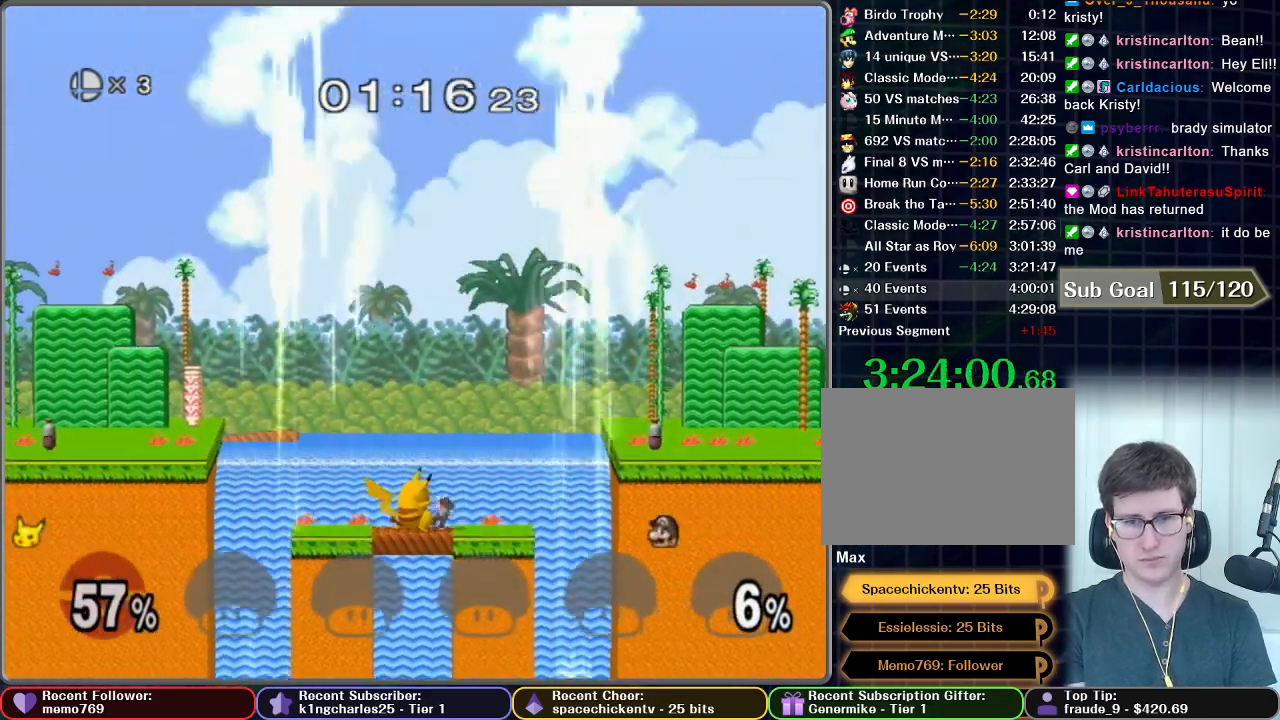
{"buttons": [], "left_stick": "right", "right_stick": "center", "events": [[33, "A", "down"], [83, "A", "up"], [117, "left_stick", "right"], [150, "A", "down"], [200, "left_stick", "up-left"], [250, "A", "up"], [267, "A", "down"], [350, "A", "up"], [350, "left_stick", "right"], [433, "A", "down"], [467, "A", "up"]]}
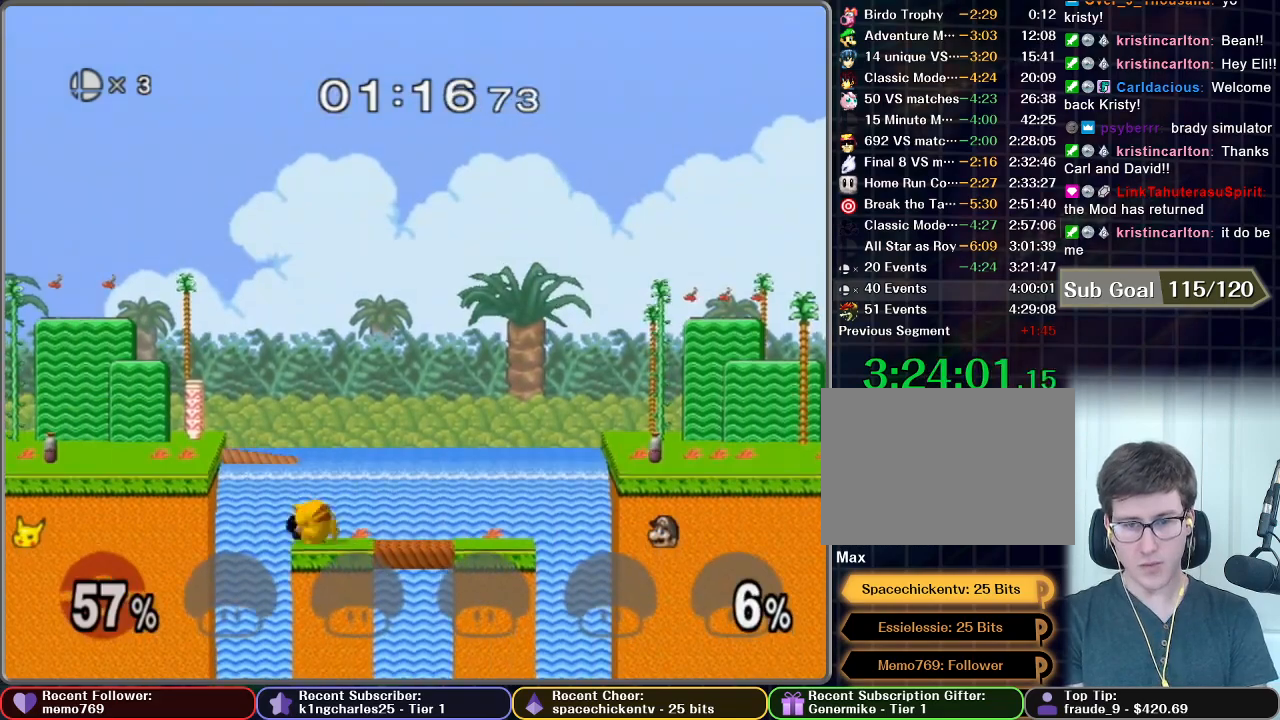
{"buttons": [], "left_stick": "right", "right_stick": "center", "events": []}
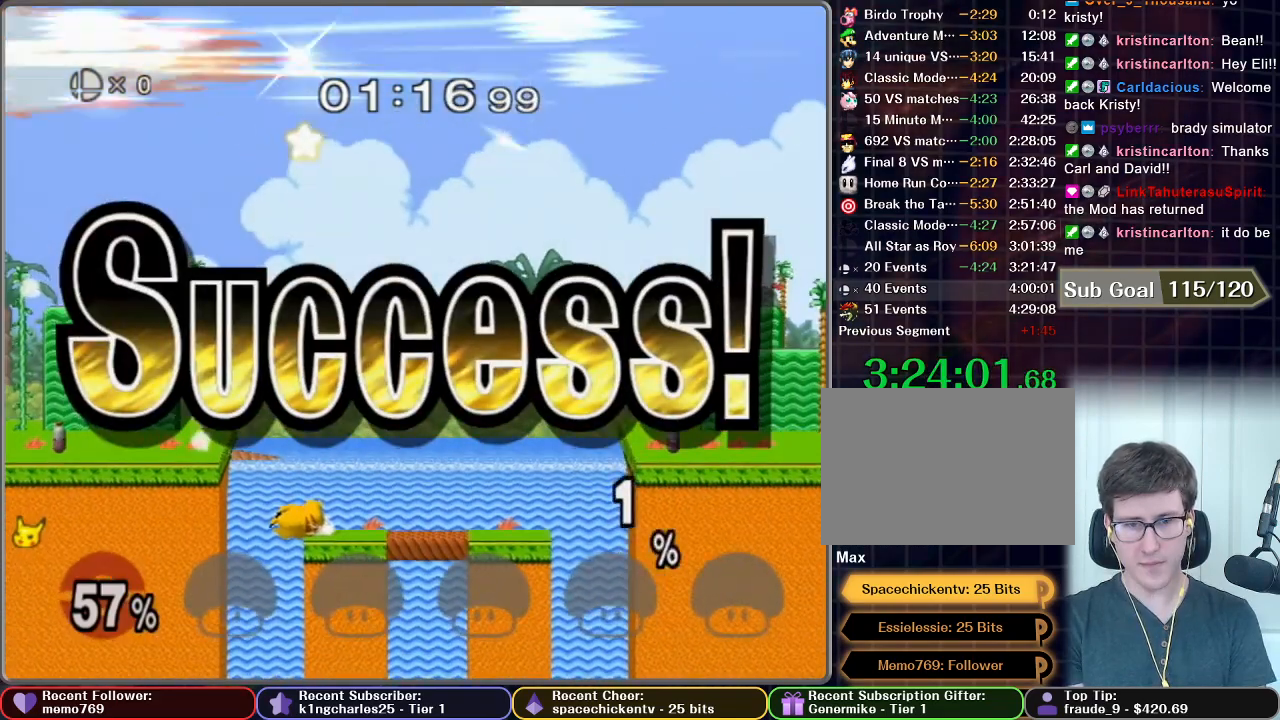
{"buttons": [], "left_stick": "right", "right_stick": "center", "events": []}
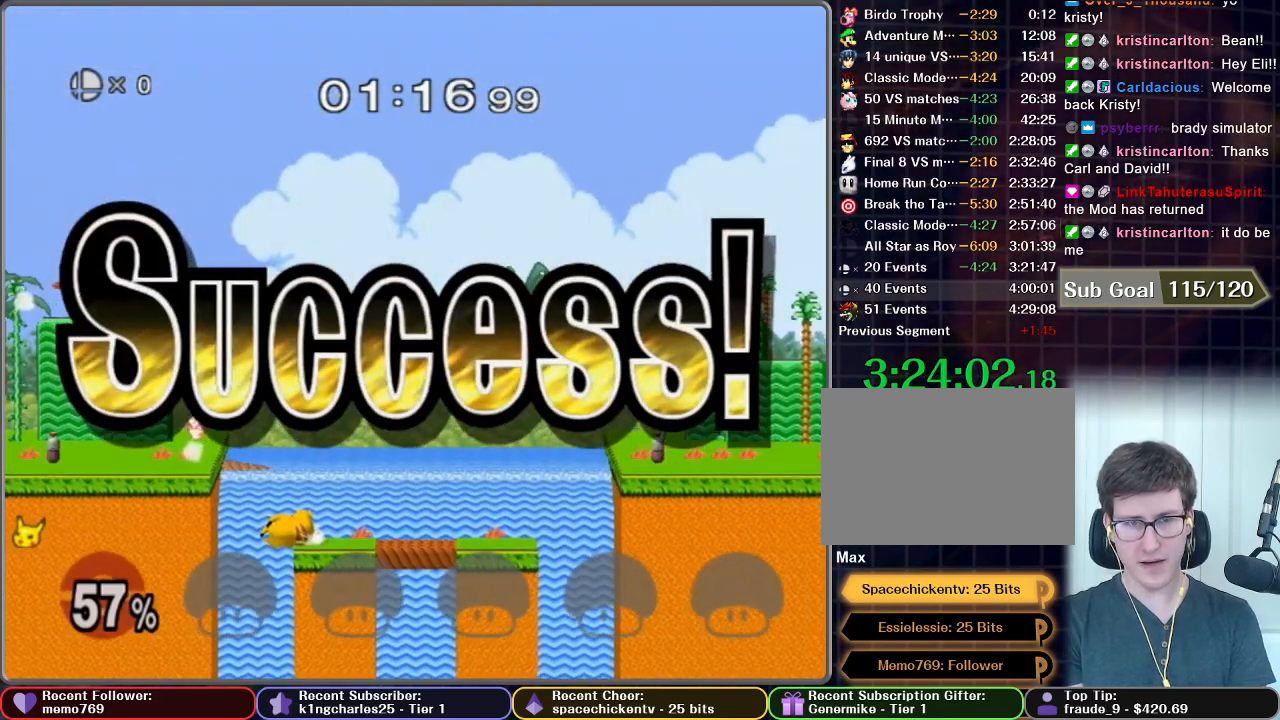
{"buttons": [], "left_stick": "center", "right_stick": "center", "events": [[50, "left_stick", "center"]]}